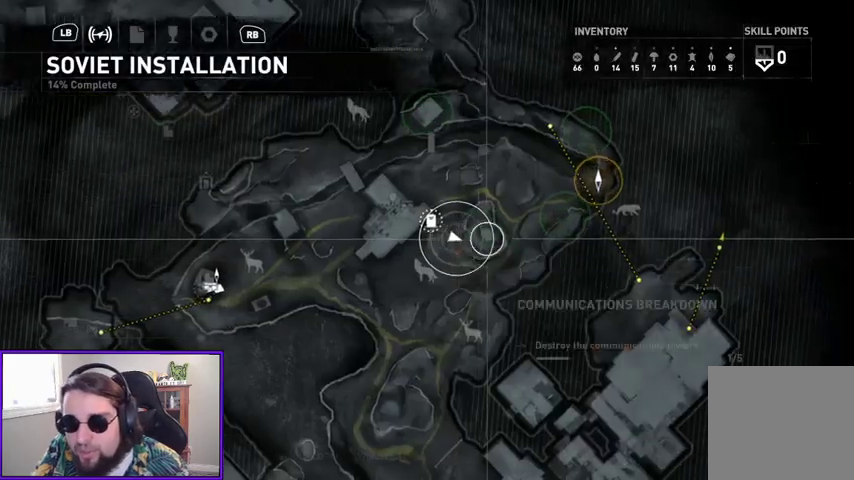
Gameplay with a controller (Xbox layout); each line is a JSON object with the inputs held at the frame after it (dt_ms = milliseconds from this image to that frame). "events" lists button and stick changes between this image and that frame as [ms after this image, input, new state], when the widget could be followed in between.
{"dt_ms": 500, "buttons": [], "left_stick": "right", "right_stick": "center", "events": []}
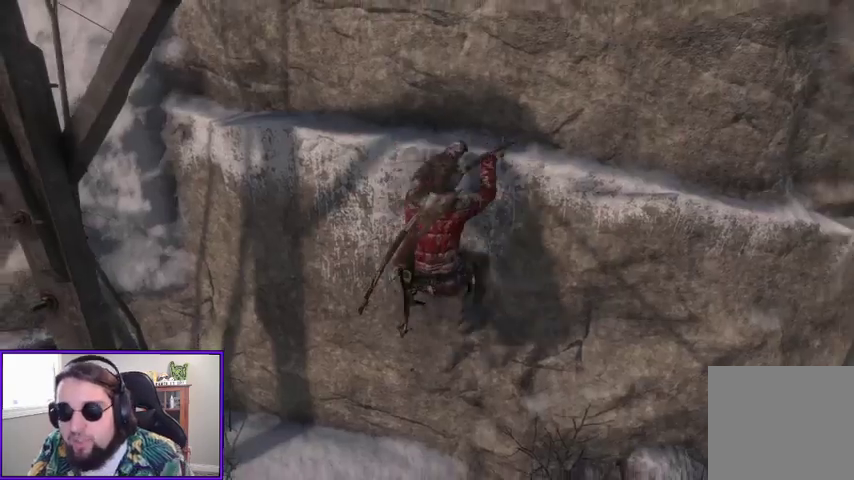
{"dt_ms": 500, "buttons": [], "left_stick": "right", "right_stick": "center", "events": []}
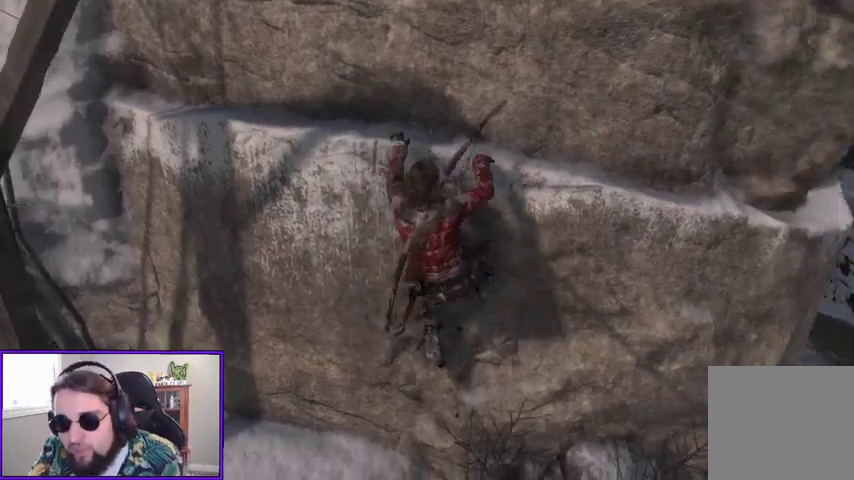
{"dt_ms": 500, "buttons": [], "left_stick": "right", "right_stick": "center", "events": []}
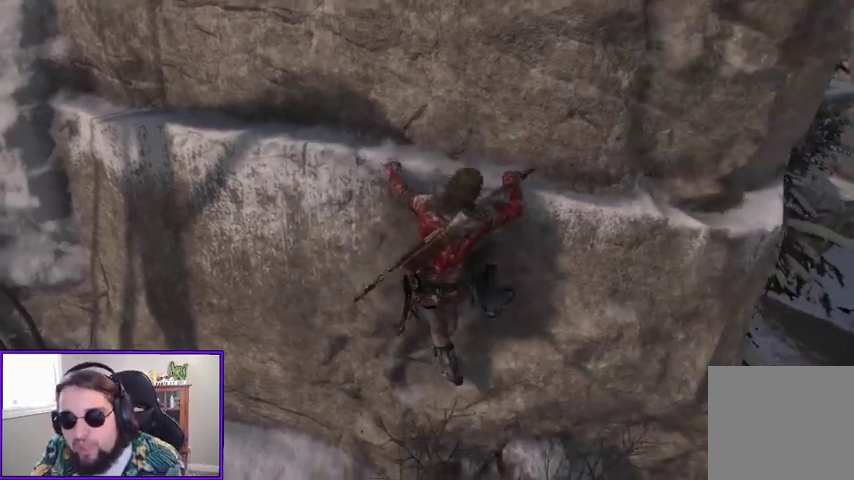
{"dt_ms": 500, "buttons": [], "left_stick": "right", "right_stick": "center", "events": []}
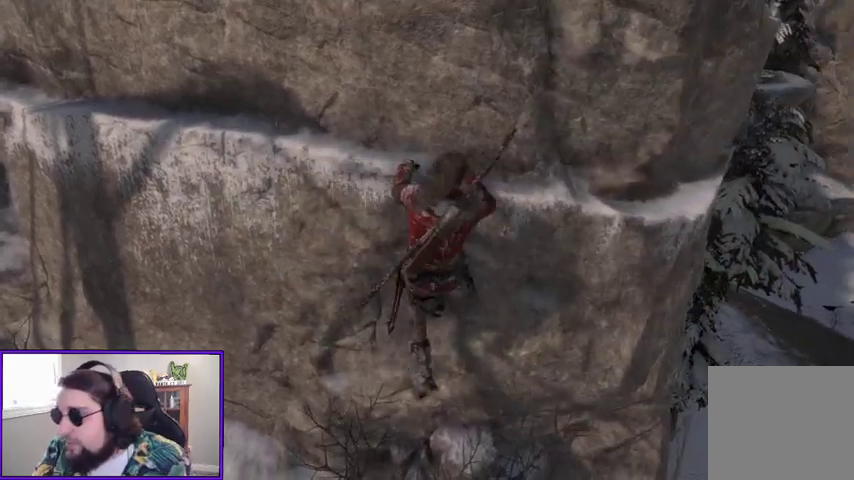
{"dt_ms": 500, "buttons": [], "left_stick": "right", "right_stick": "center", "events": []}
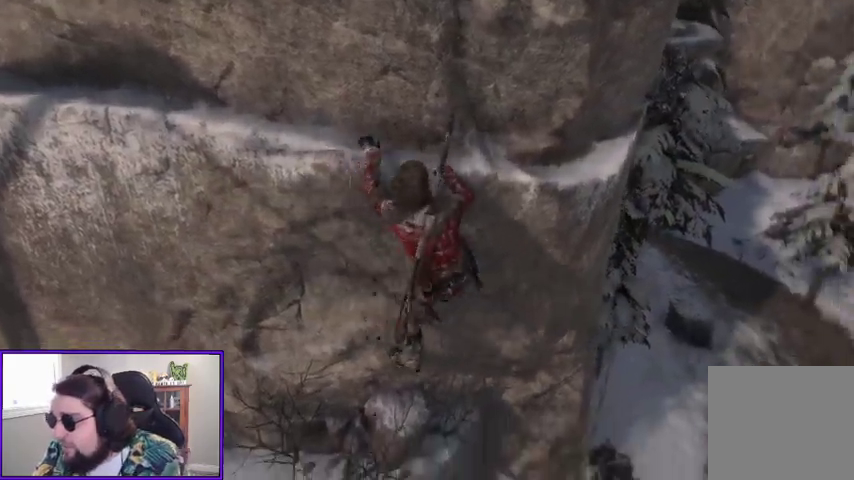
{"dt_ms": 500, "buttons": [], "left_stick": "right", "right_stick": "center", "events": []}
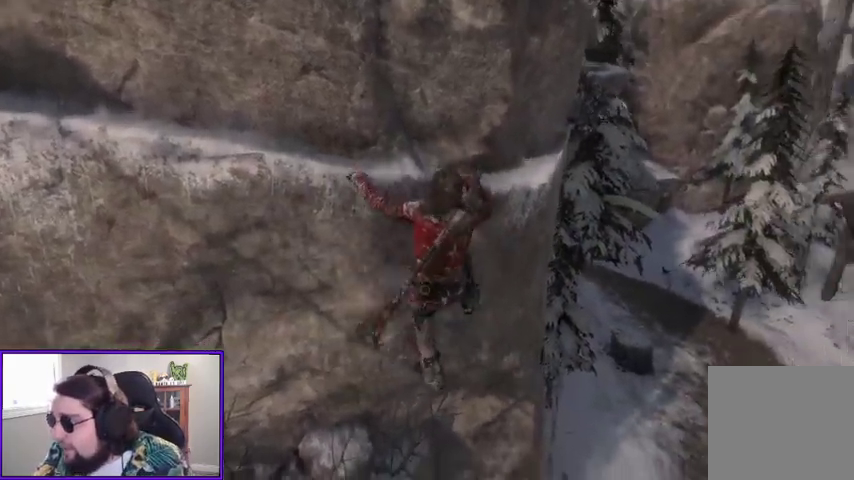
{"dt_ms": 500, "buttons": [], "left_stick": "right", "right_stick": "center", "events": [[133, "right_stick", "left"], [367, "right_stick", "center"]]}
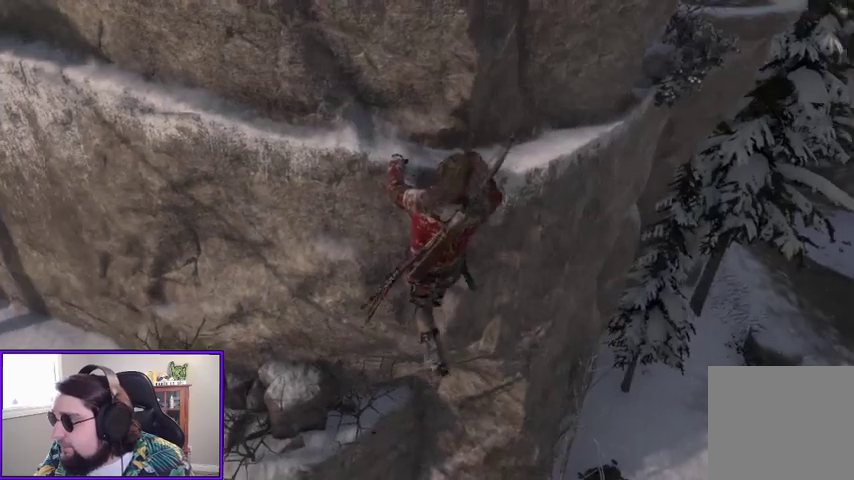
{"dt_ms": 500, "buttons": [], "left_stick": "right", "right_stick": "center", "events": []}
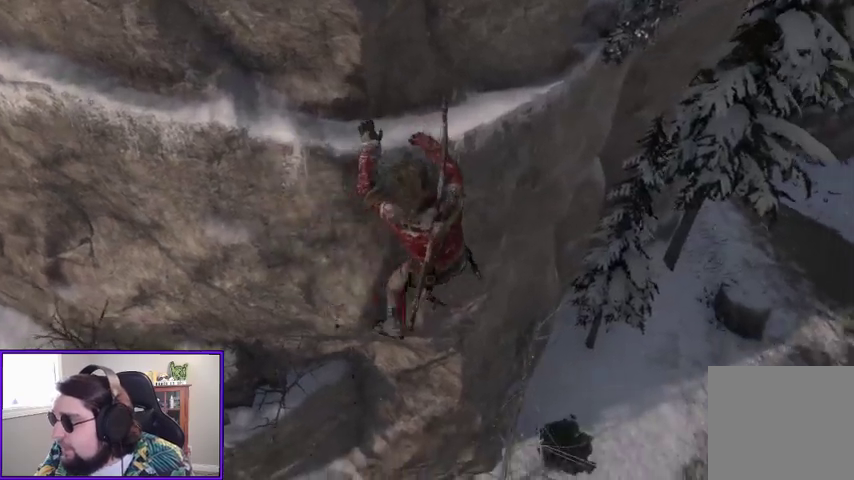
{"dt_ms": 500, "buttons": [], "left_stick": "right", "right_stick": "center", "events": []}
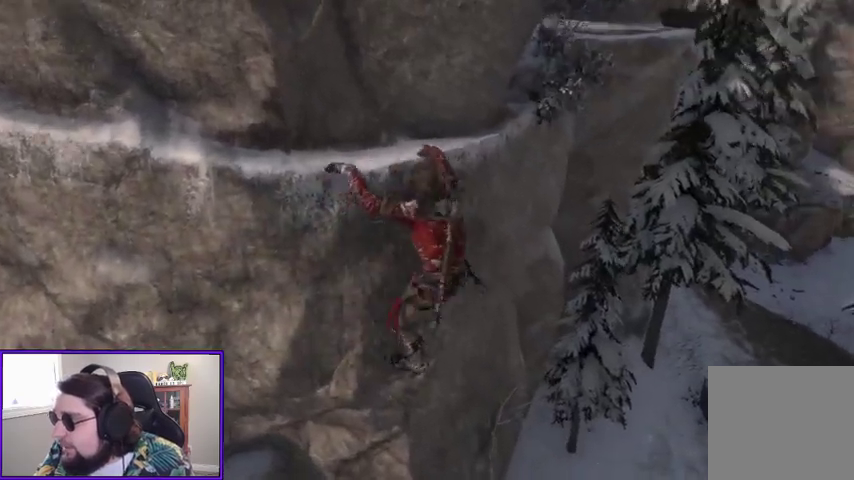
{"dt_ms": 500, "buttons": [], "left_stick": "right", "right_stick": "center", "events": []}
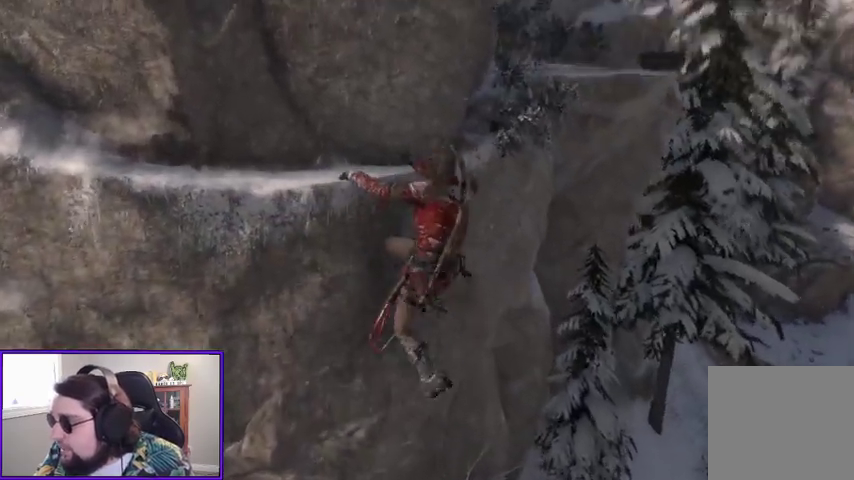
{"dt_ms": 500, "buttons": [], "left_stick": "right", "right_stick": "center", "events": []}
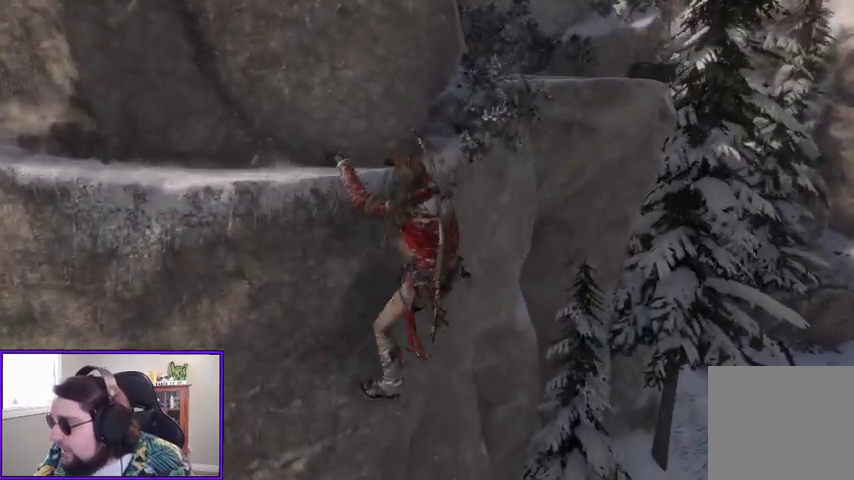
{"dt_ms": 500, "buttons": [], "left_stick": "right", "right_stick": "center", "events": []}
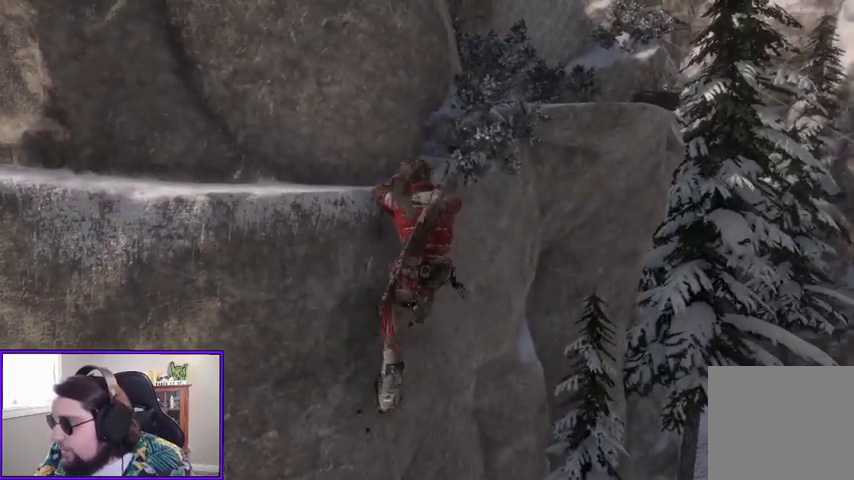
{"dt_ms": 500, "buttons": [], "left_stick": "right", "right_stick": "center", "events": []}
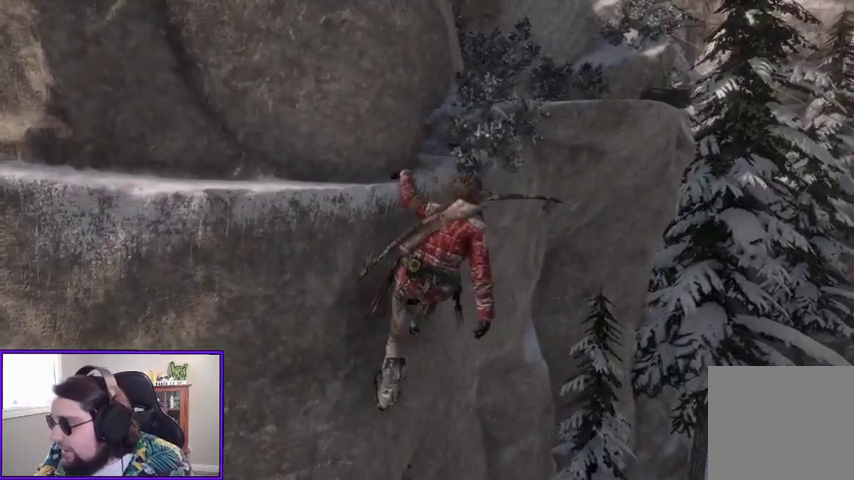
{"dt_ms": 500, "buttons": [], "left_stick": "right", "right_stick": "up-left", "events": [[267, "right_stick", "left"], [400, "right_stick", "up-left"]]}
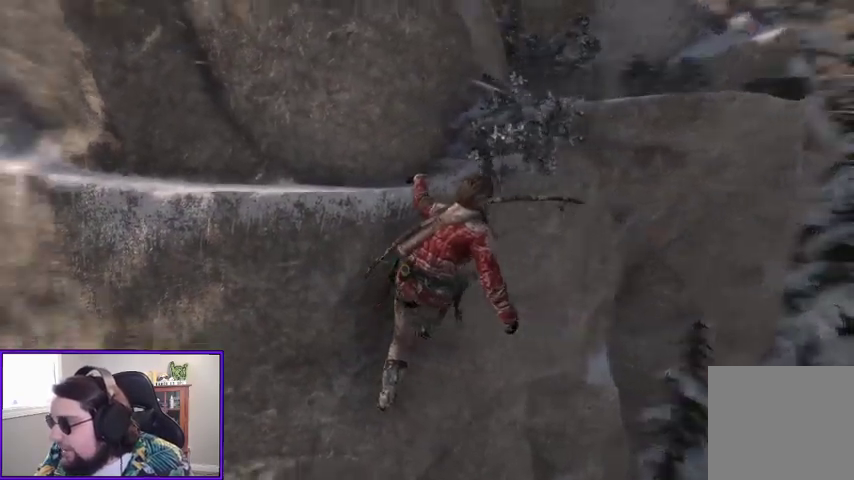
{"dt_ms": 500, "buttons": [], "left_stick": "right", "right_stick": "up", "events": [[133, "right_stick", "center"], [367, "right_stick", "up"]]}
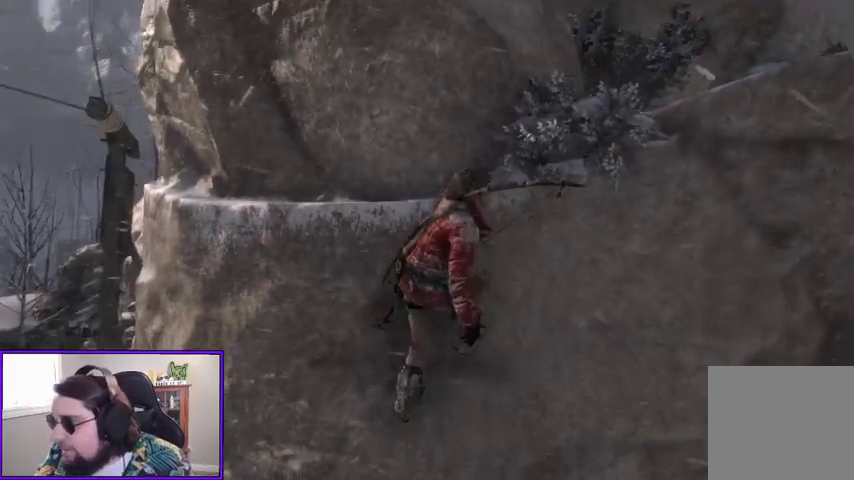
{"dt_ms": 500, "buttons": [], "left_stick": "right", "right_stick": "center", "events": [[433, "right_stick", "center"]]}
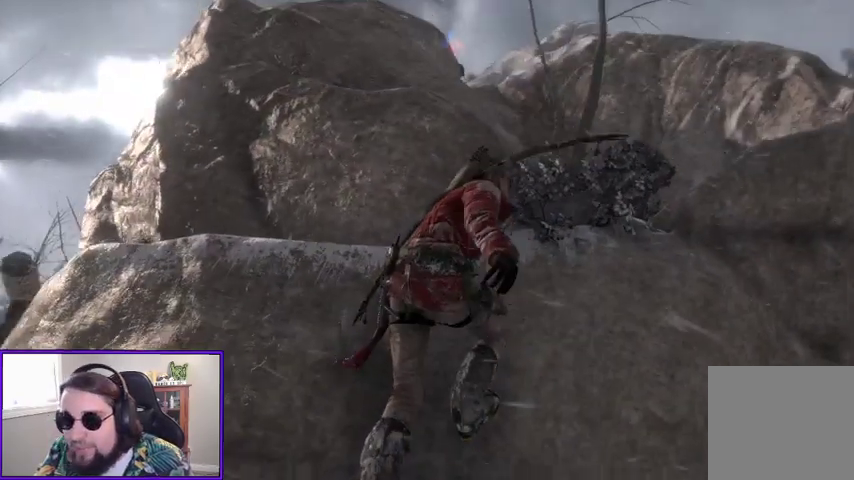
{"dt_ms": 500, "buttons": [], "left_stick": "right", "right_stick": "down", "events": [[233, "right_stick", "down"]]}
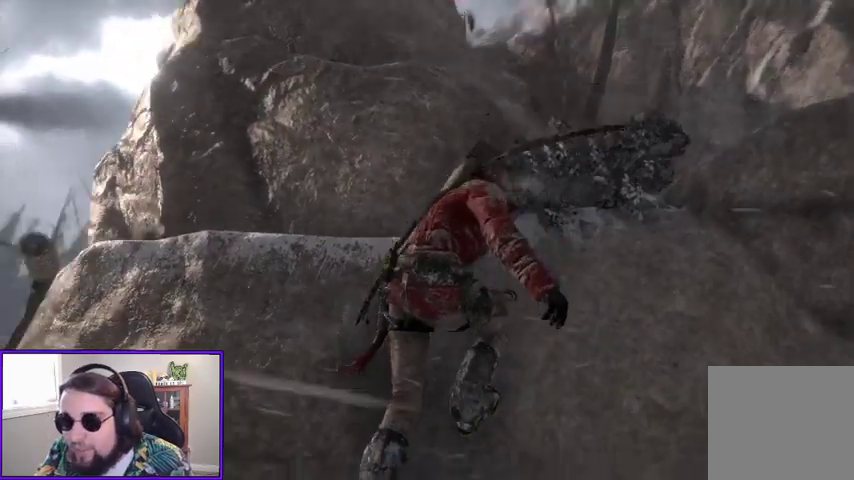
{"dt_ms": 500, "buttons": [], "left_stick": "right", "right_stick": "center", "events": [[267, "right_stick", "center"], [333, "A", "down"], [433, "A", "up"]]}
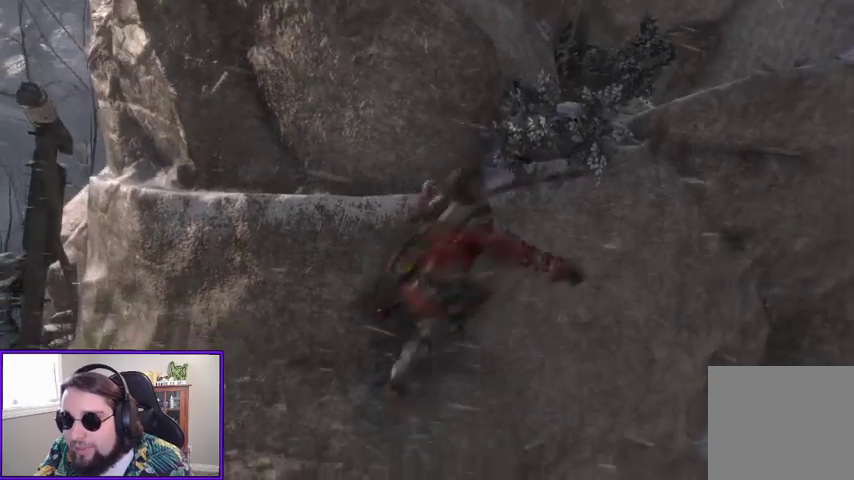
{"dt_ms": 500, "buttons": [], "left_stick": "up-right", "right_stick": "center", "events": [[133, "right_stick", "right"], [333, "right_stick", "up-right"], [367, "left_stick", "up-right"], [500, "right_stick", "center"]]}
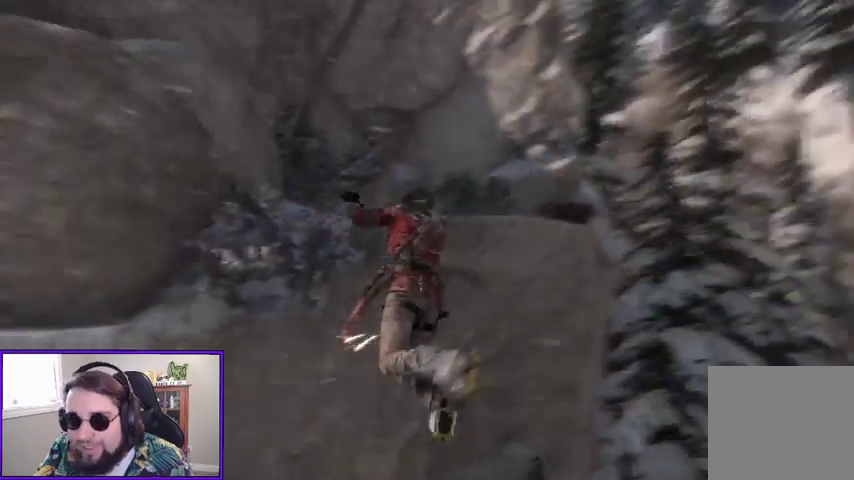
{"dt_ms": 500, "buttons": [], "left_stick": "up-right", "right_stick": "down", "events": [[400, "right_stick", "down"]]}
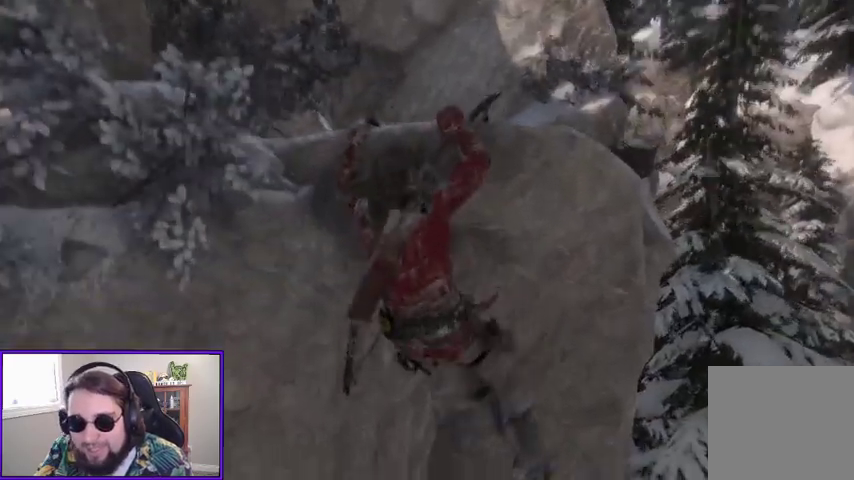
{"dt_ms": 1000, "buttons": [], "left_stick": "up-right", "right_stick": "center"}
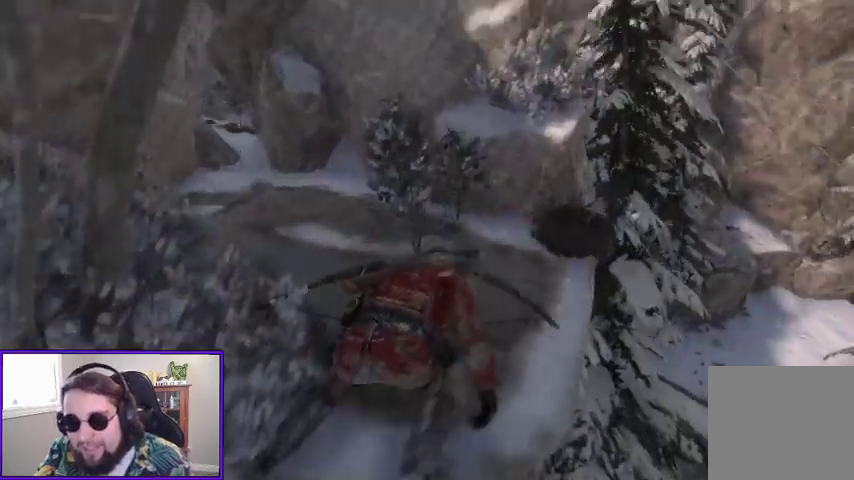
{"dt_ms": 500, "buttons": [], "left_stick": "center", "right_stick": "center", "events": [[300, "right_stick", "down-left"], [433, "right_stick", "center"], [500, "left_stick", "center"]]}
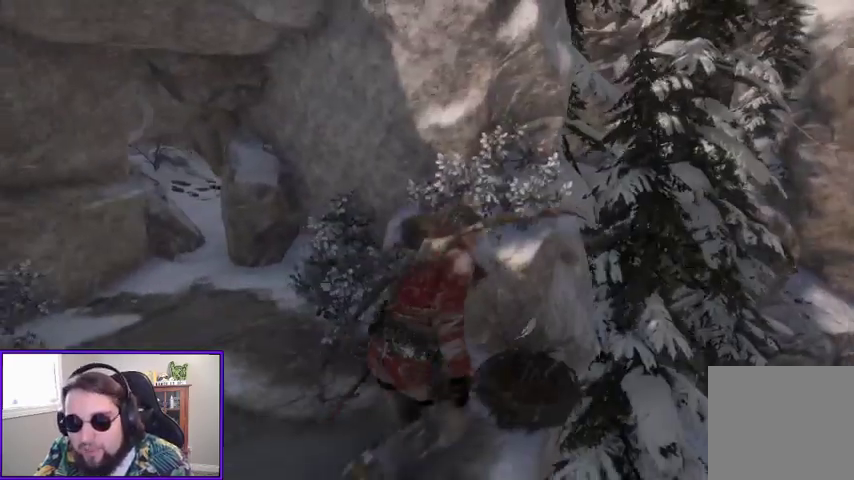
{"dt_ms": 500, "buttons": [], "left_stick": "left", "right_stick": "left", "events": [[67, "X", "down"], [167, "X", "up"], [333, "right_stick", "left"], [367, "left_stick", "left"]]}
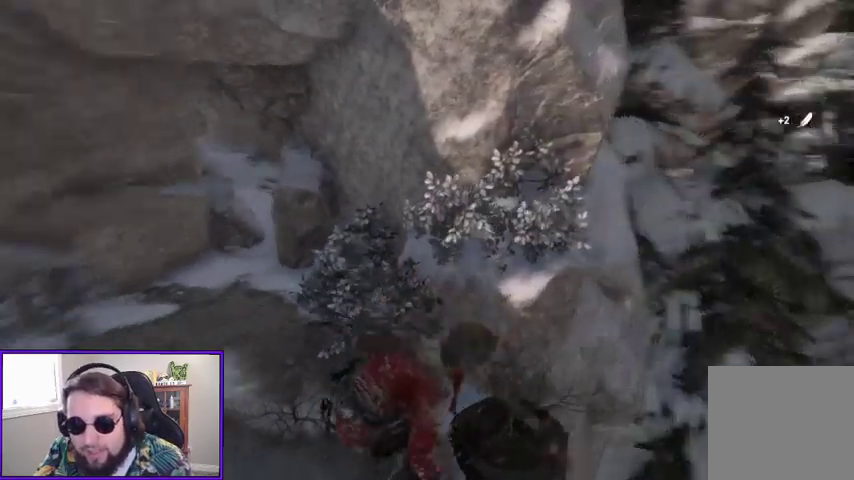
{"dt_ms": 500, "buttons": [], "left_stick": "up-left", "right_stick": "center", "events": [[100, "right_stick", "center"], [133, "left_stick", "center"], [267, "left_stick", "up-left"]]}
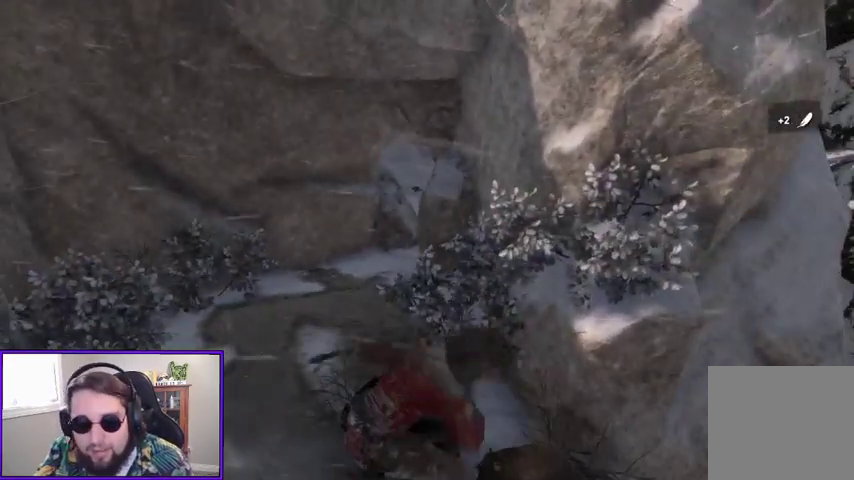
{"dt_ms": 500, "buttons": [], "left_stick": "up-left", "right_stick": "center", "events": [[267, "right_stick", "right"], [333, "right_stick", "down-right"], [467, "right_stick", "center"]]}
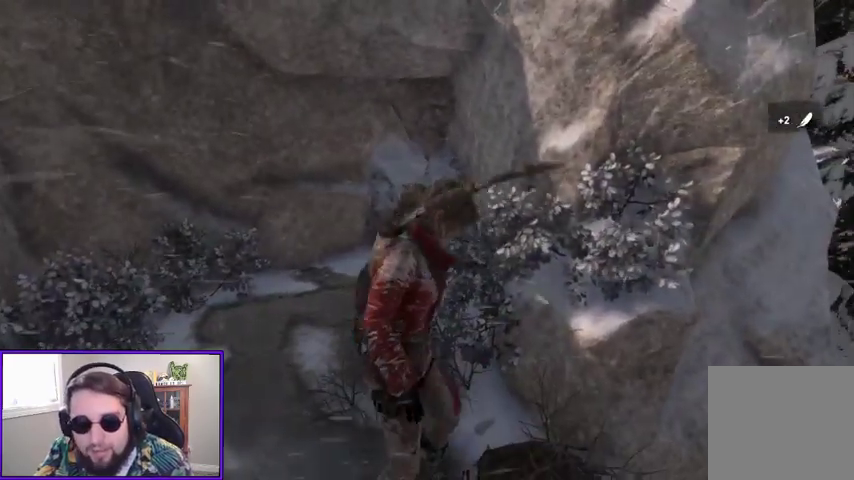
{"dt_ms": 500, "buttons": ["L2"], "left_stick": "up-left", "right_stick": "center", "events": [[400, "L2", "down"]]}
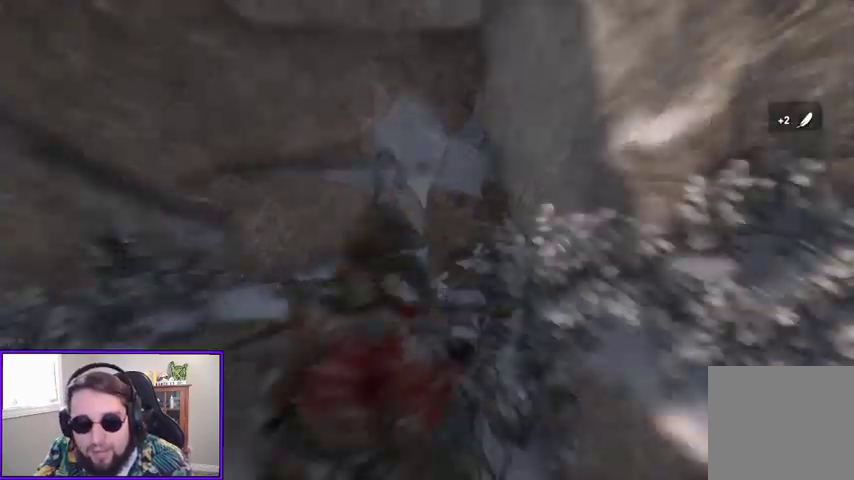
{"dt_ms": 500, "buttons": ["L2"], "left_stick": "up-right", "right_stick": "up-right", "events": [[33, "right_stick", "up"], [233, "left_stick", "center"], [267, "right_stick", "center"], [300, "left_stick", "right"], [333, "right_stick", "up-right"], [500, "left_stick", "up-right"]]}
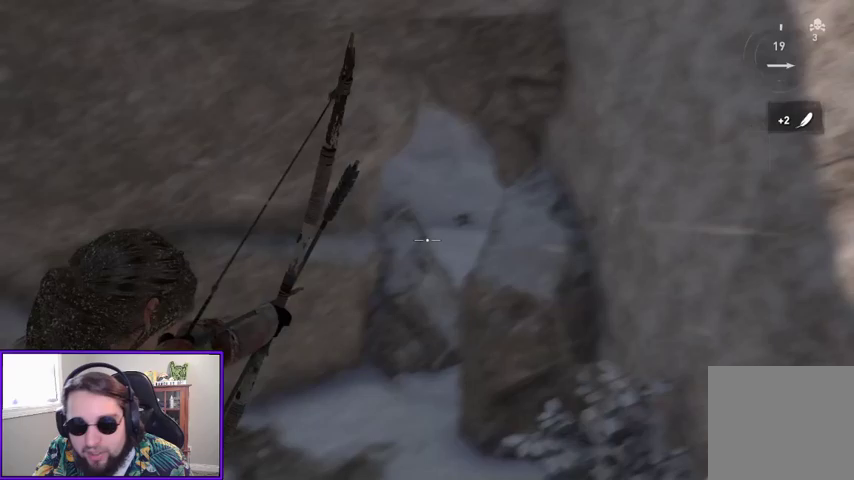
{"dt_ms": 500, "buttons": ["L2"], "left_stick": "center", "right_stick": "center", "events": [[33, "left_stick", "center"], [33, "right_stick", "center"]]}
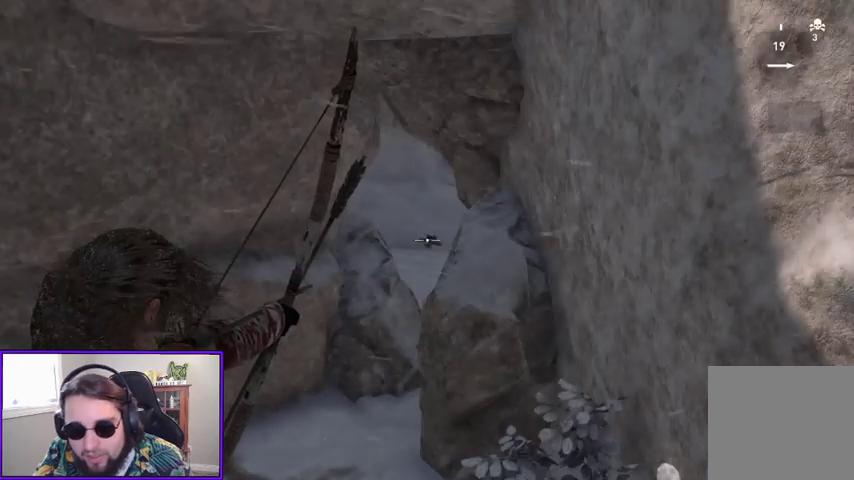
{"dt_ms": 500, "buttons": [], "left_stick": "up", "right_stick": "center", "events": [[333, "left_stick", "up"], [400, "L2", "up"]]}
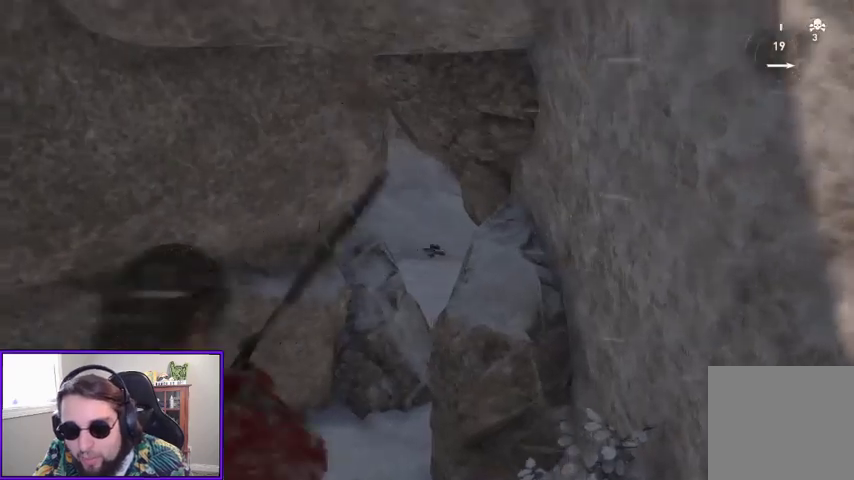
{"dt_ms": 500, "buttons": [], "left_stick": "up", "right_stick": "center", "events": [[67, "right_stick", "down"], [467, "right_stick", "center"]]}